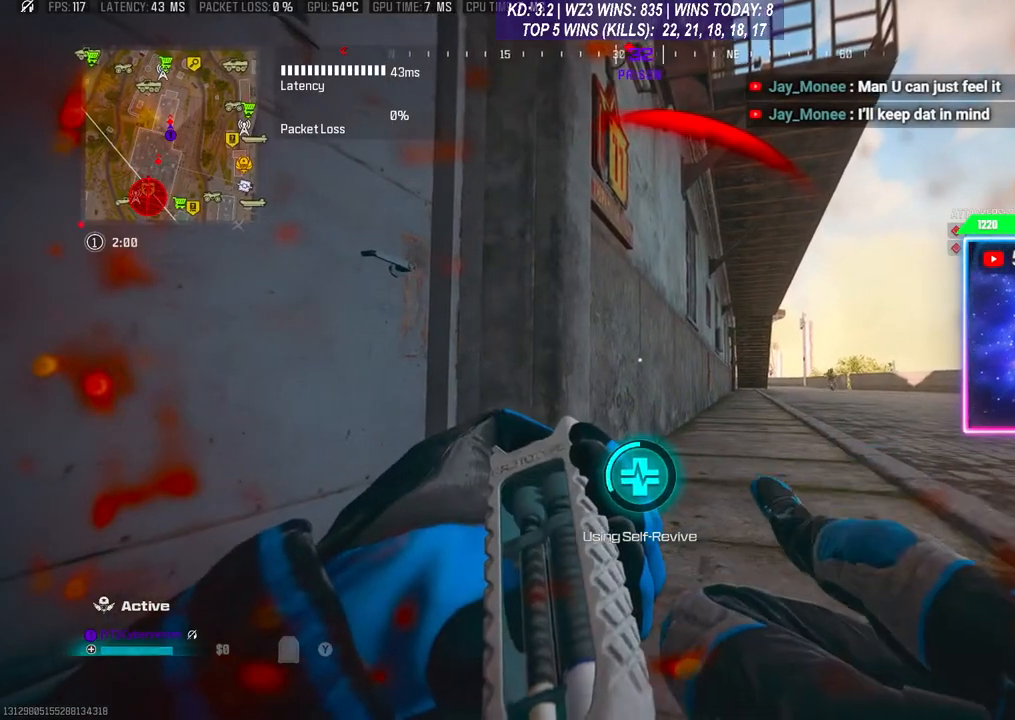
Gameplay with a controller (Xbox layout); each line is a JSON object with the inputs held at the frame after it. "events" lists button and stick changes between this image and that frame as [ms after this image, input, new state], when the widget could be followed in between.
{"buttons": ["Y"], "left_stick": "center", "right_stick": "center", "events": []}
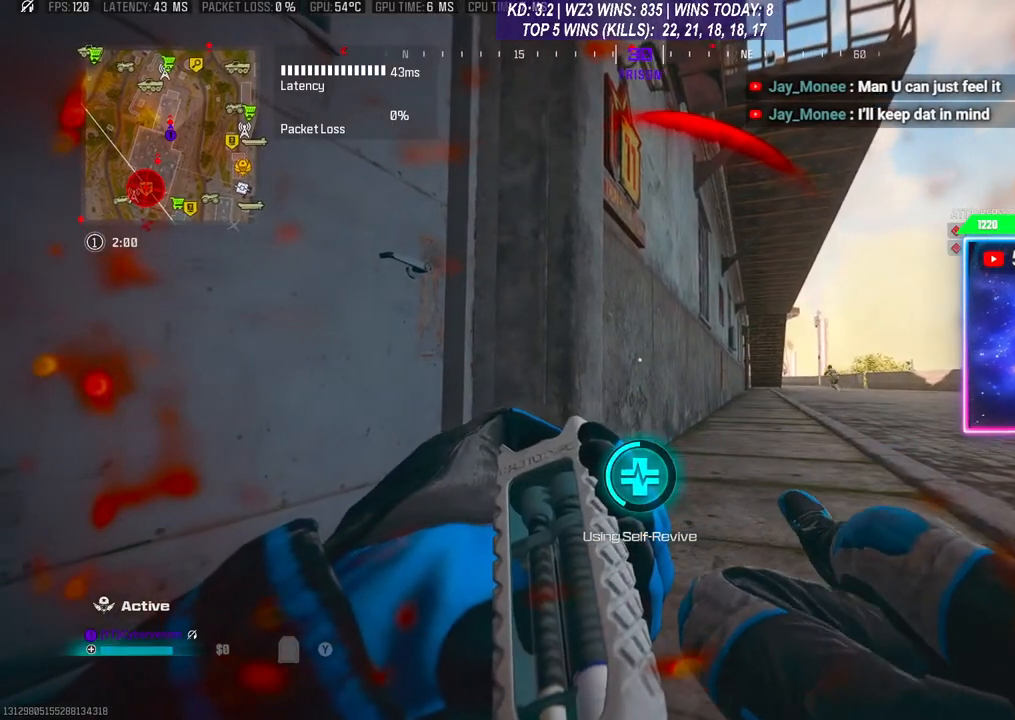
{"buttons": ["Y"], "left_stick": "center", "right_stick": "center", "events": []}
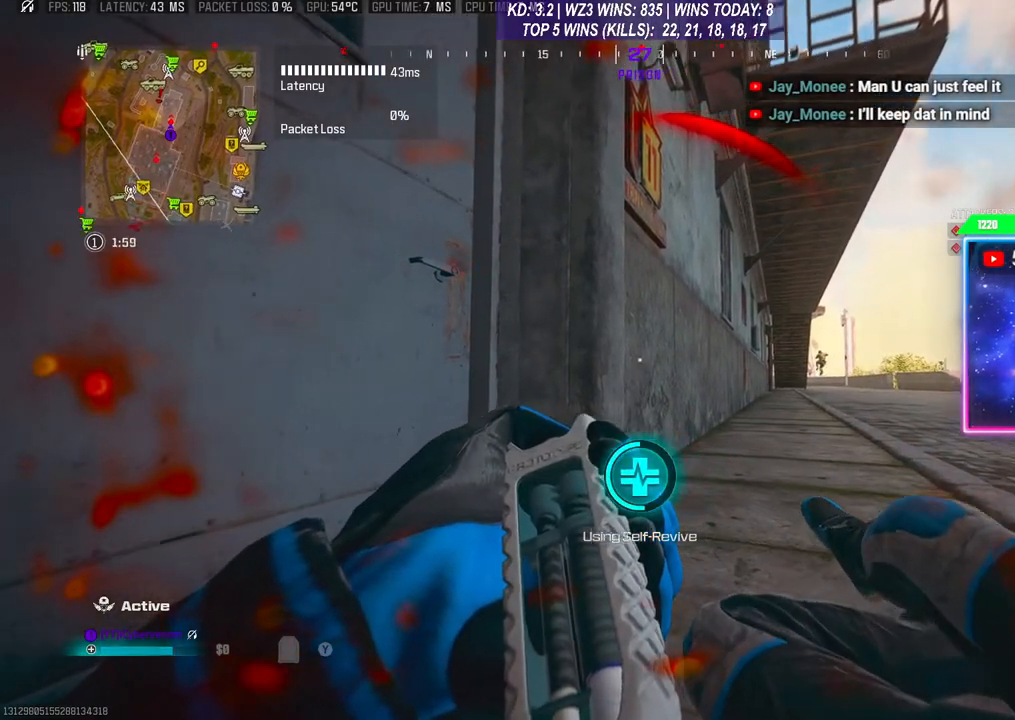
{"buttons": ["Y"], "left_stick": "center", "right_stick": "center", "events": [[33, "right_stick", "left"], [100, "right_stick", "center"]]}
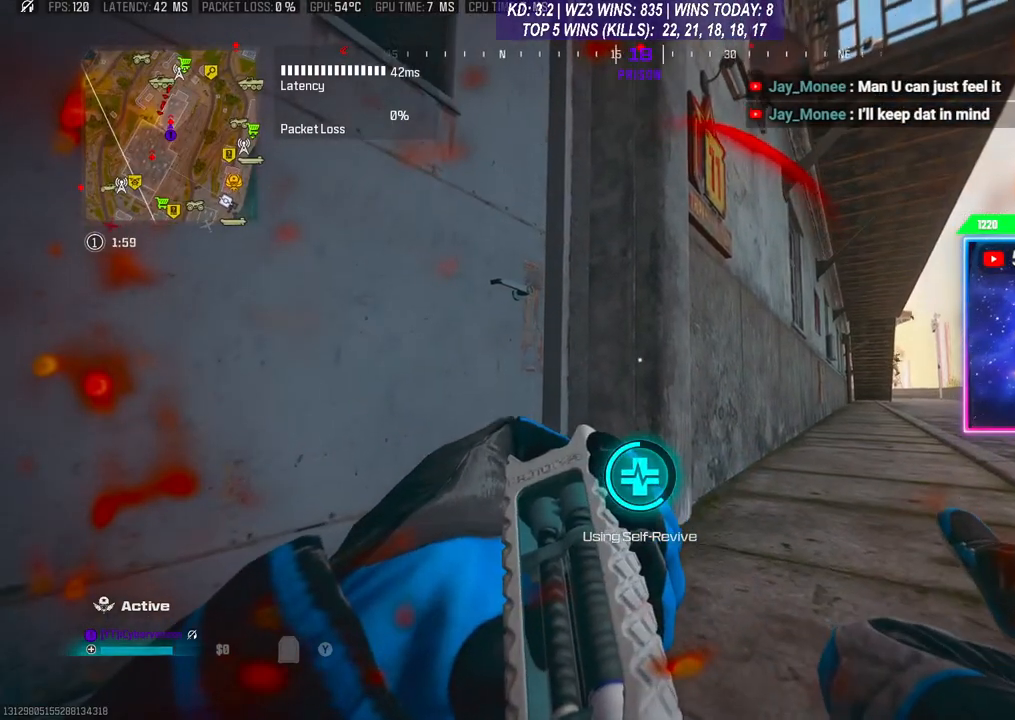
{"buttons": ["Y"], "left_stick": "center", "right_stick": "center", "events": [[233, "right_stick", "left"], [467, "right_stick", "center"]]}
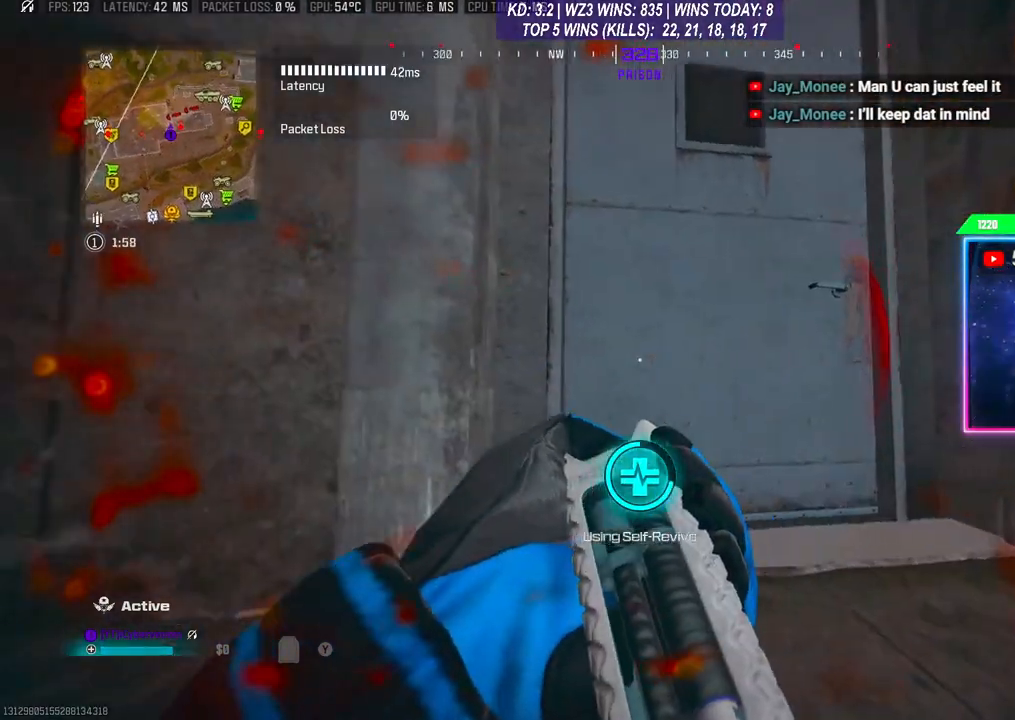
{"buttons": ["Y"], "left_stick": "center", "right_stick": "center", "events": []}
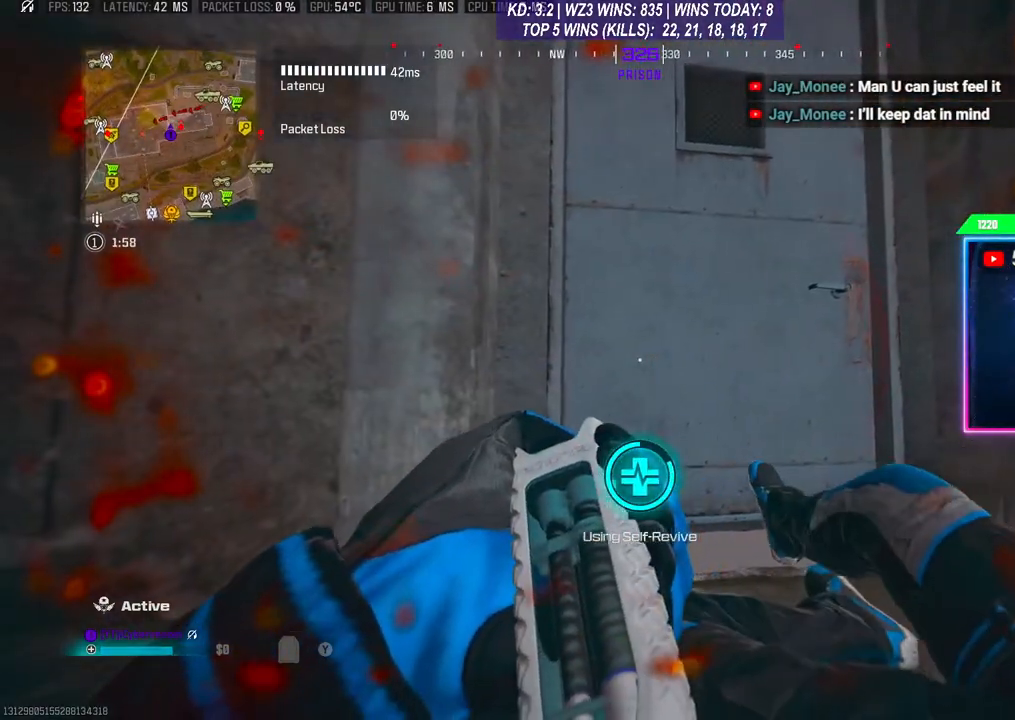
{"buttons": ["Y"], "left_stick": "center", "right_stick": "center", "events": []}
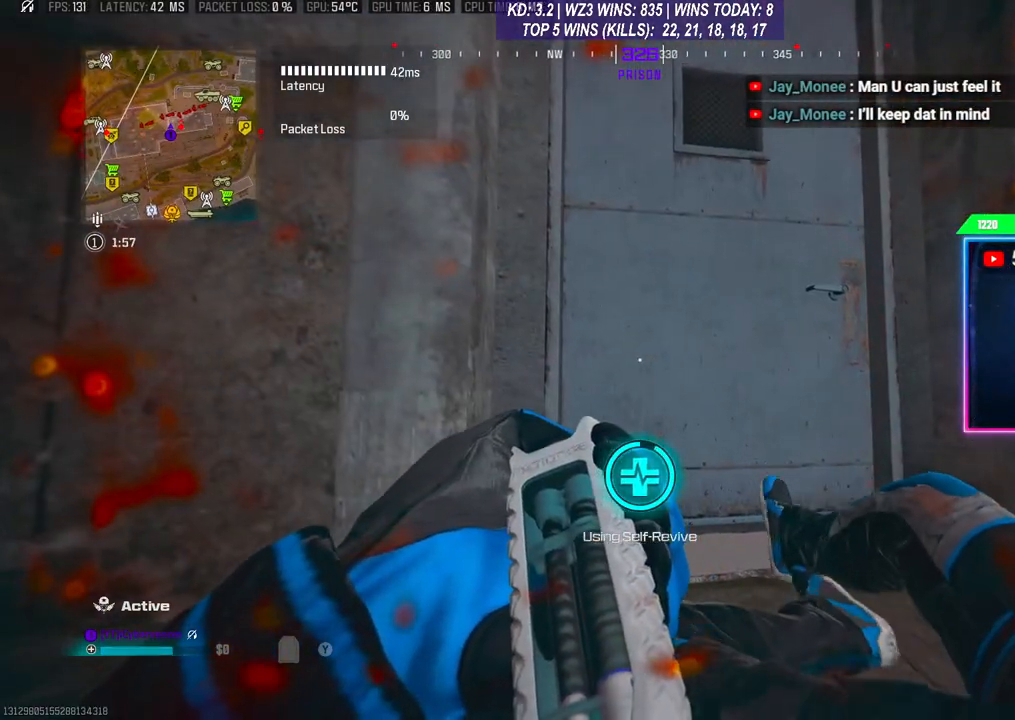
{"buttons": [], "left_stick": "up", "right_stick": "center", "events": [[133, "left_stick", "up"], [500, "Y", "up"]]}
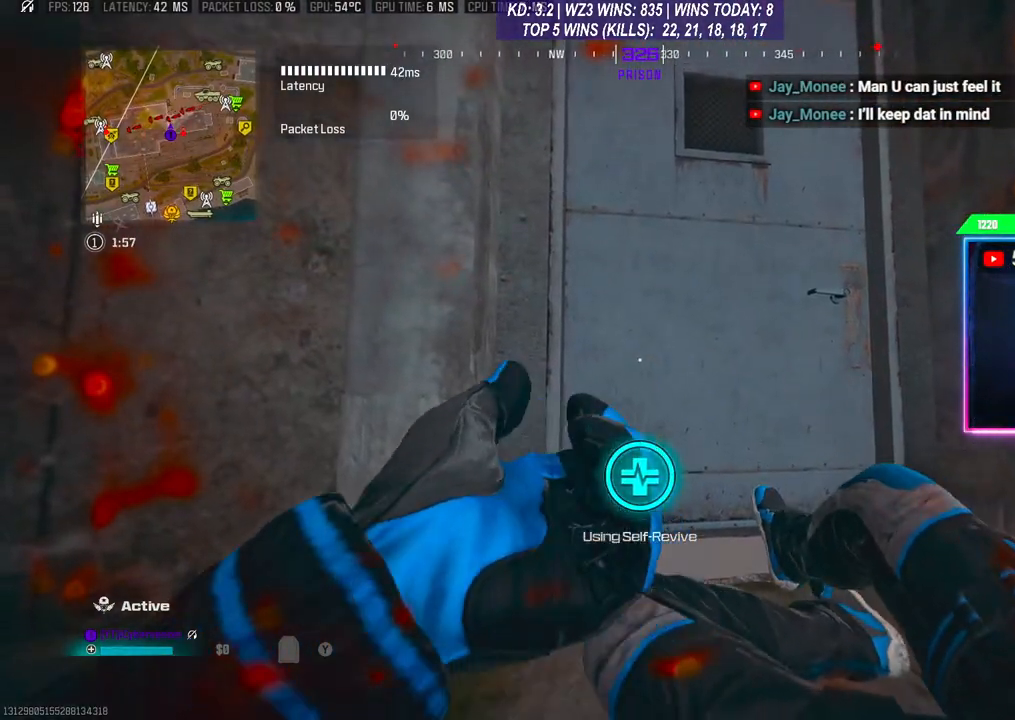
{"buttons": ["L3"], "left_stick": "up", "right_stick": "center", "events": [[233, "L3", "down"], [333, "L3", "up"], [467, "L3", "down"]]}
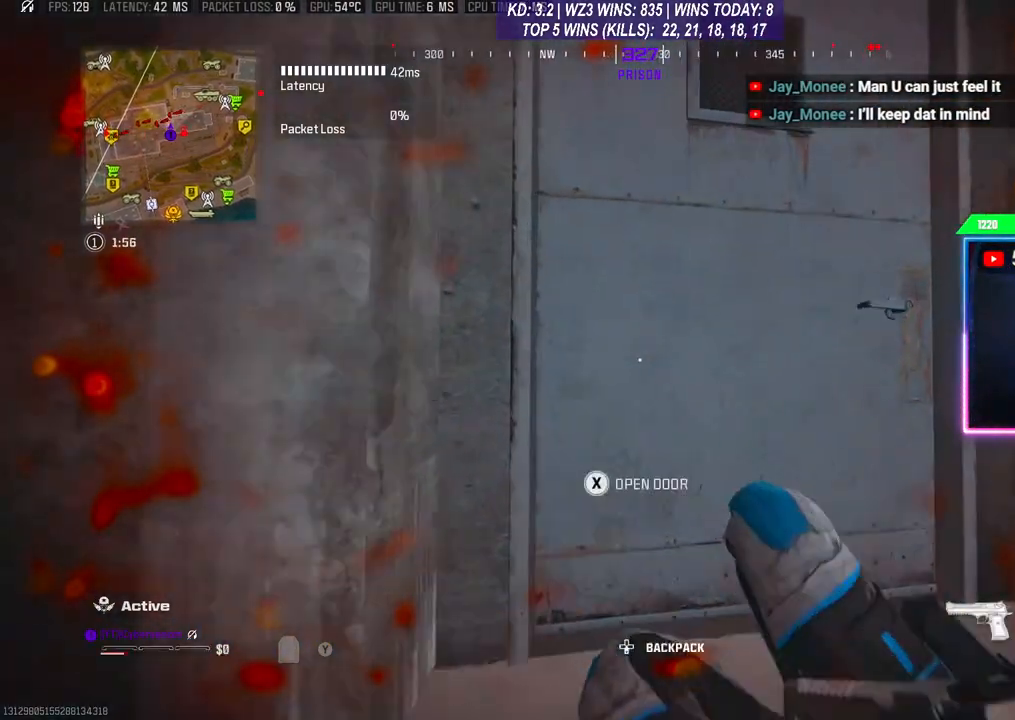
{"buttons": [], "left_stick": "up", "right_stick": "down", "events": [[67, "L3", "up"], [133, "L3", "down"], [400, "L3", "up"], [433, "right_stick", "down"]]}
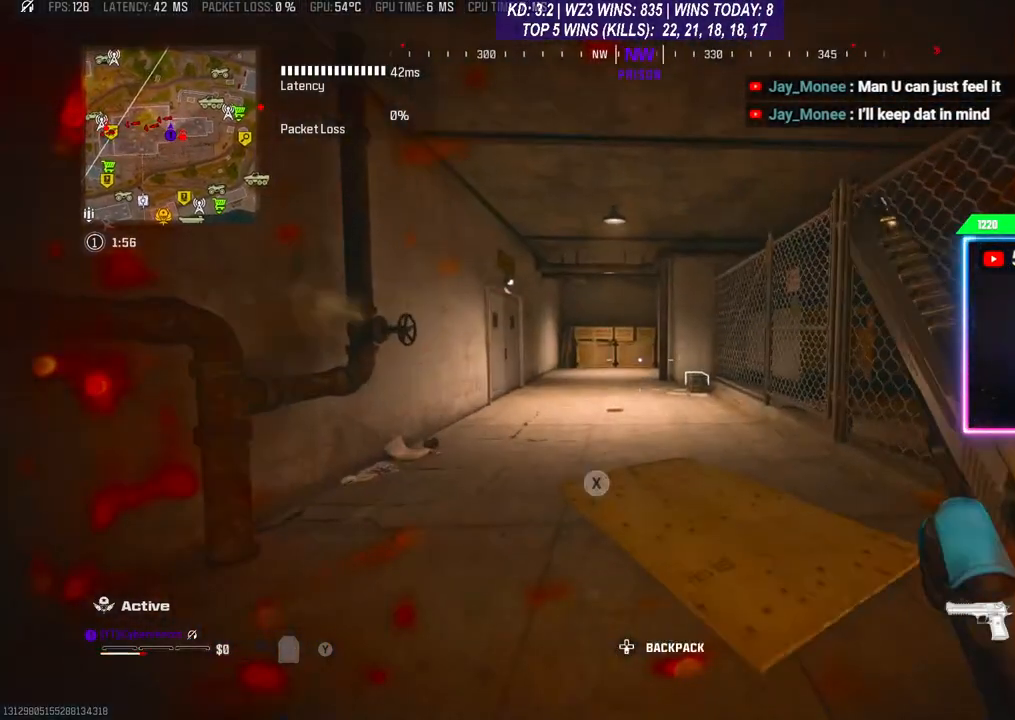
{"buttons": [], "left_stick": "up", "right_stick": "center", "events": [[33, "right_stick", "center"], [133, "R3", "down"], [200, "R3", "up"], [233, "L3", "down"], [300, "R3", "down"], [467, "L3", "up"], [500, "R3", "up"]]}
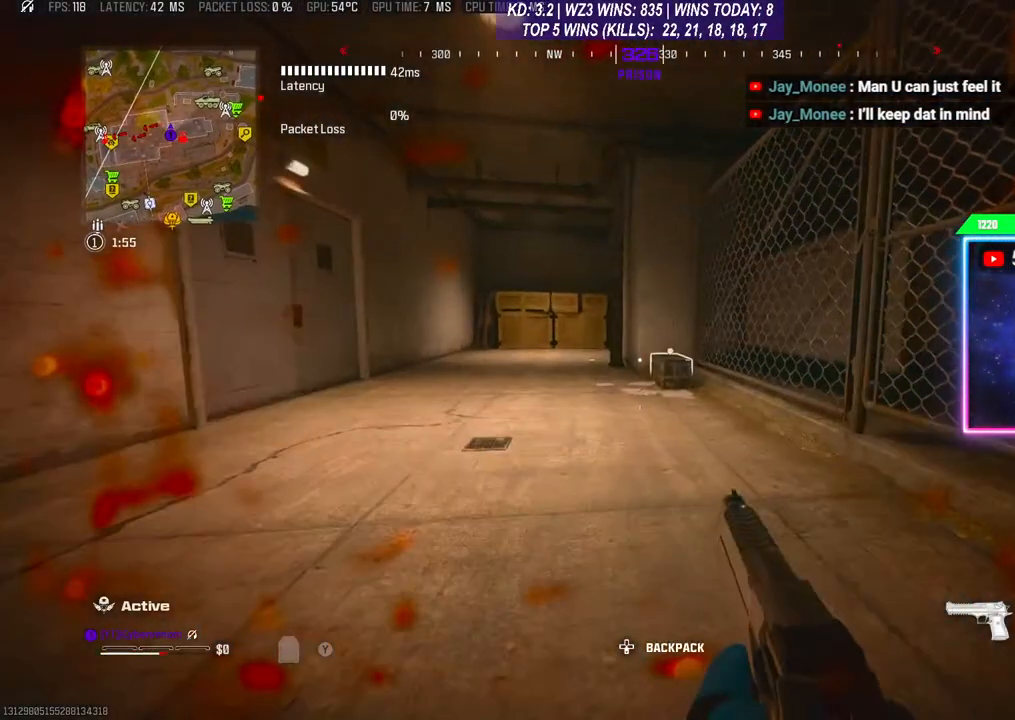
{"buttons": [], "left_stick": "up-right", "right_stick": "center", "events": [[100, "L3", "down"], [167, "L3", "up"], [233, "L3", "down"], [333, "L3", "up"], [400, "X", "down"], [400, "left_stick", "up-right"], [467, "X", "up"]]}
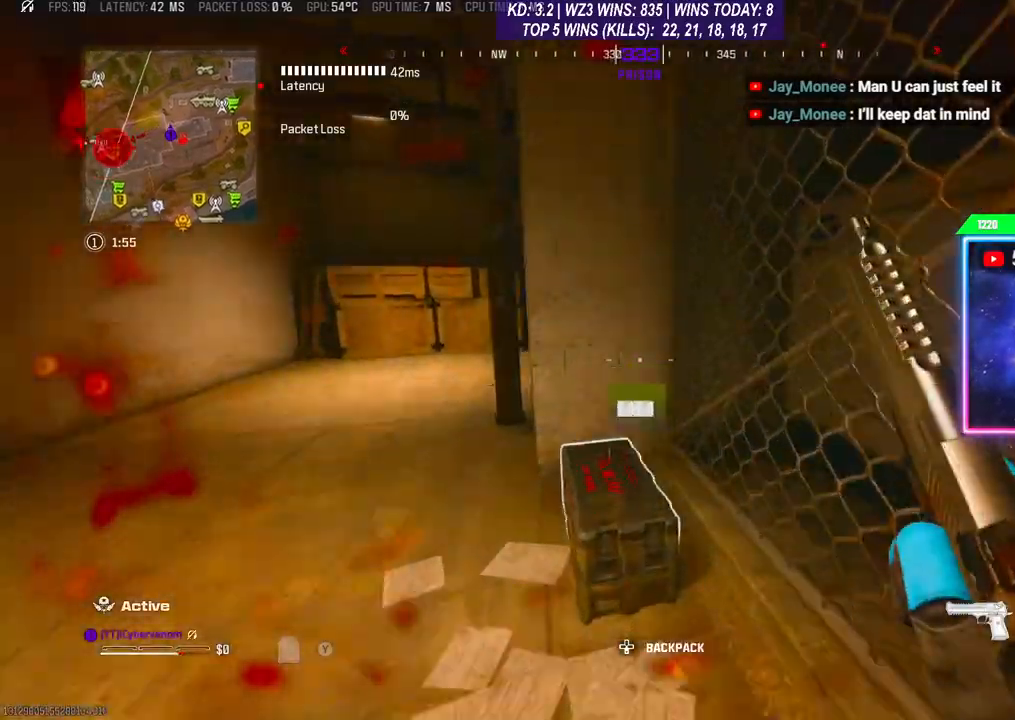
{"buttons": [], "left_stick": "up-left", "right_stick": "down-left", "events": [[33, "X", "down"], [33, "left_stick", "right"], [133, "X", "up"], [133, "left_stick", "down"], [233, "Y", "down"], [267, "Y", "up"], [433, "right_stick", "down-left"], [500, "left_stick", "up-left"]]}
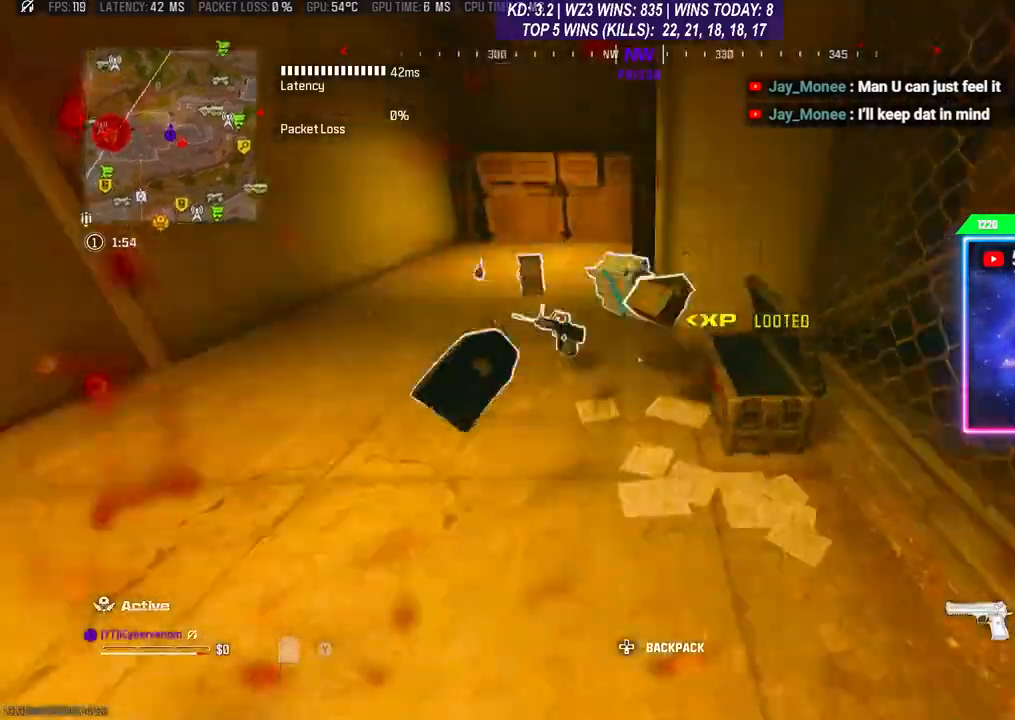
{"buttons": ["X"], "left_stick": "up", "right_stick": "center", "events": [[133, "right_stick", "center"], [167, "X", "down"], [167, "left_stick", "down"], [233, "X", "up"], [267, "left_stick", "right"], [333, "X", "down"], [367, "X", "up"], [367, "left_stick", "center"], [433, "X", "down"], [467, "left_stick", "up"]]}
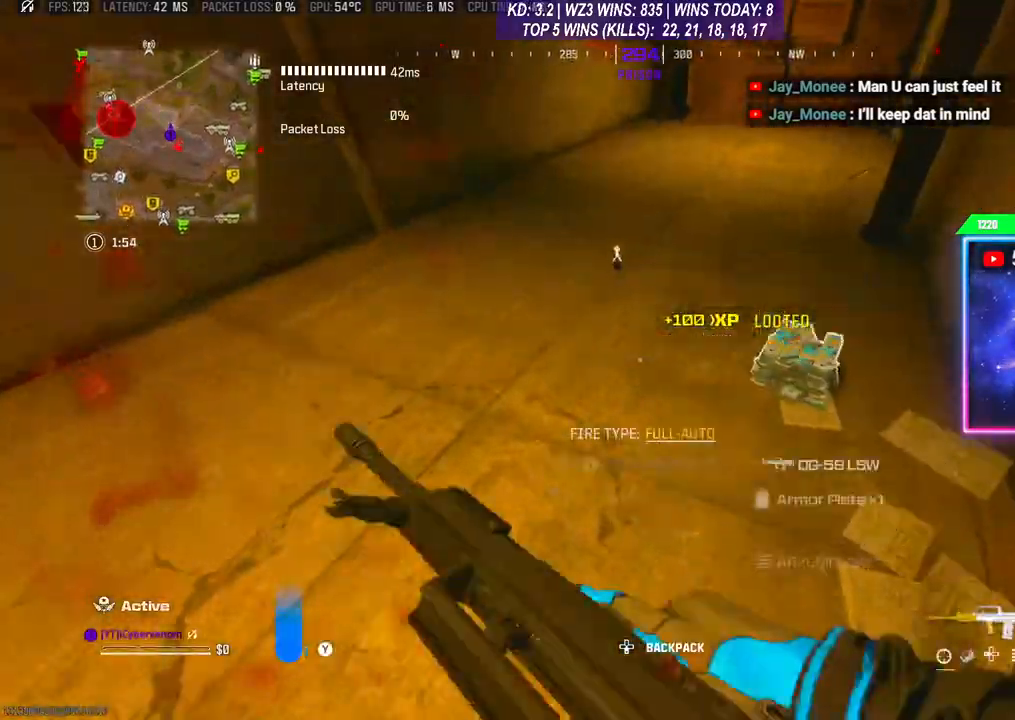
{"buttons": ["X"], "left_stick": "center", "right_stick": "center", "events": [[33, "X", "up"], [100, "X", "down"], [167, "X", "up"], [267, "left_stick", "down-right"], [300, "right_stick", "down-left"], [367, "left_stick", "down-left"], [400, "right_stick", "center"], [467, "left_stick", "center"], [500, "X", "down"]]}
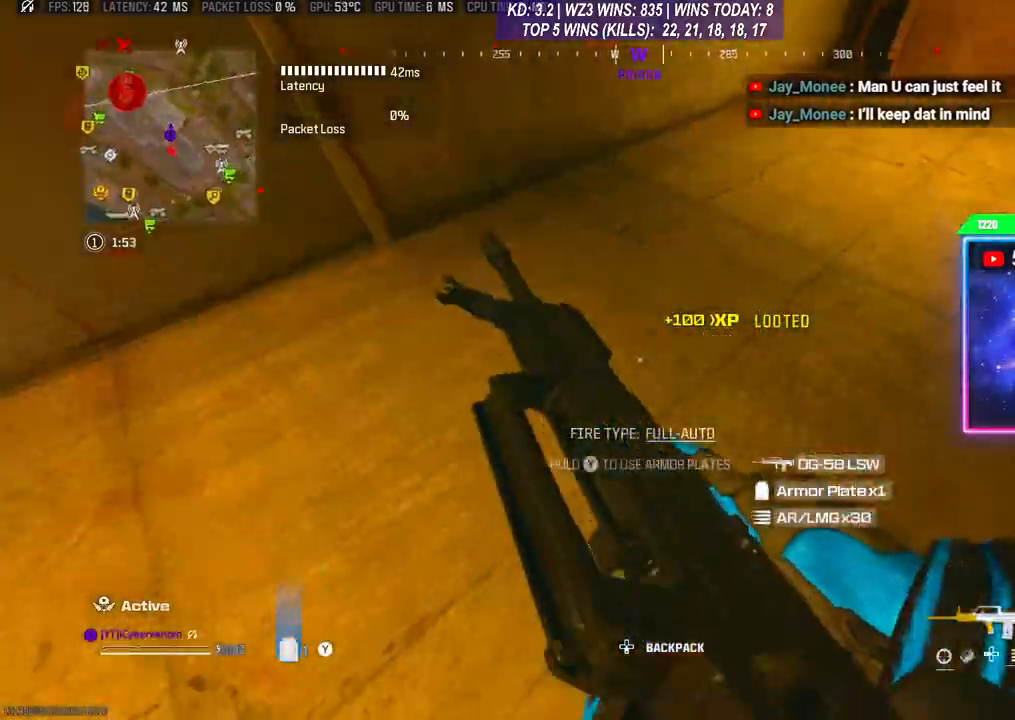
{"buttons": [], "left_stick": "up-left", "right_stick": "center", "events": [[33, "X", "up"], [100, "left_stick", "down-left"], [167, "right_stick", "left"], [233, "left_stick", "up-left"], [233, "right_stick", "up-left"], [467, "right_stick", "center"]]}
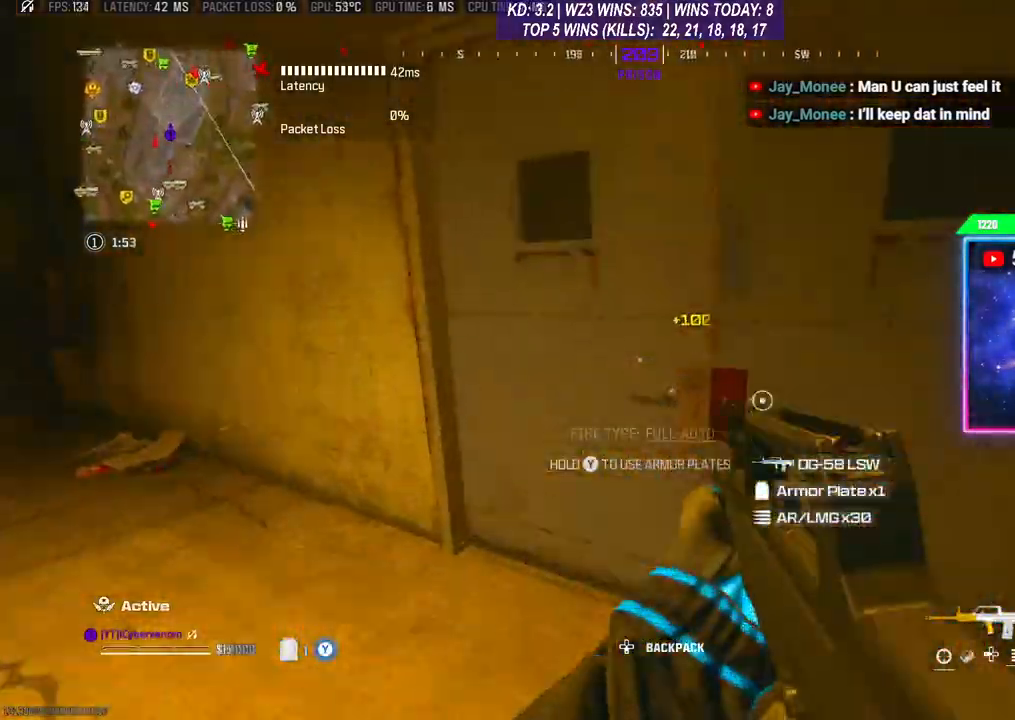
{"buttons": [], "left_stick": "center", "right_stick": "center", "events": [[100, "L3", "down"], [100, "left_stick", "up"], [133, "right_stick", "right"], [200, "L3", "up"], [267, "left_stick", "down-right"], [267, "right_stick", "center"], [400, "left_stick", "center"]]}
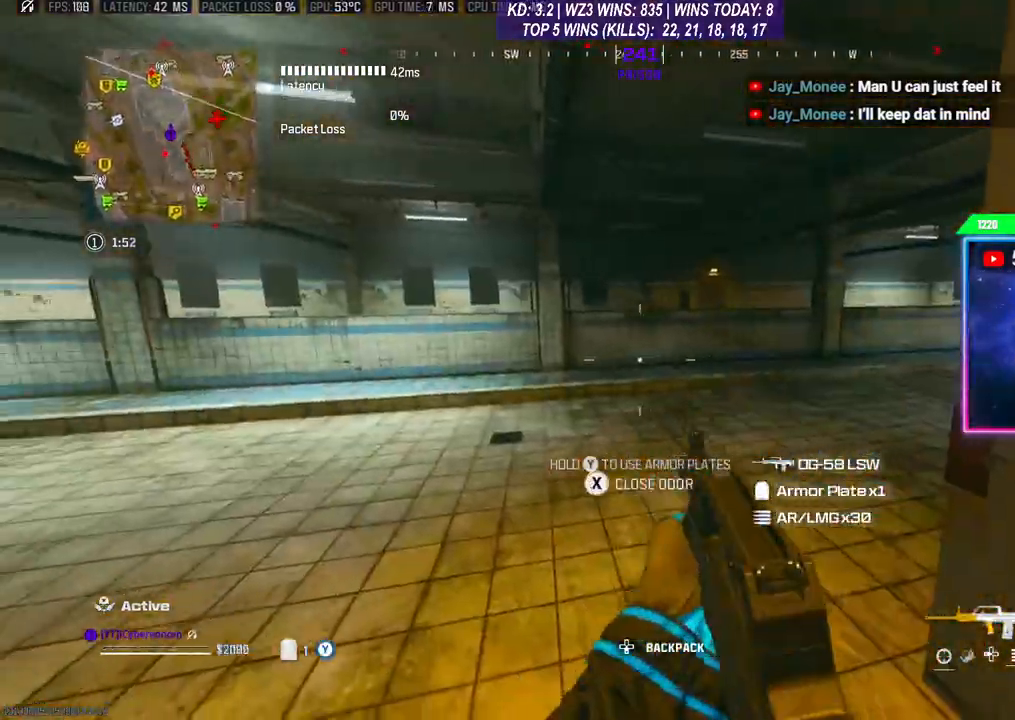
{"buttons": [], "left_stick": "down-left", "right_stick": "right", "events": [[33, "right_stick", "left"], [67, "left_stick", "up-right"], [200, "left_stick", "right"], [267, "right_stick", "center"], [433, "right_stick", "right"], [467, "left_stick", "down-left"]]}
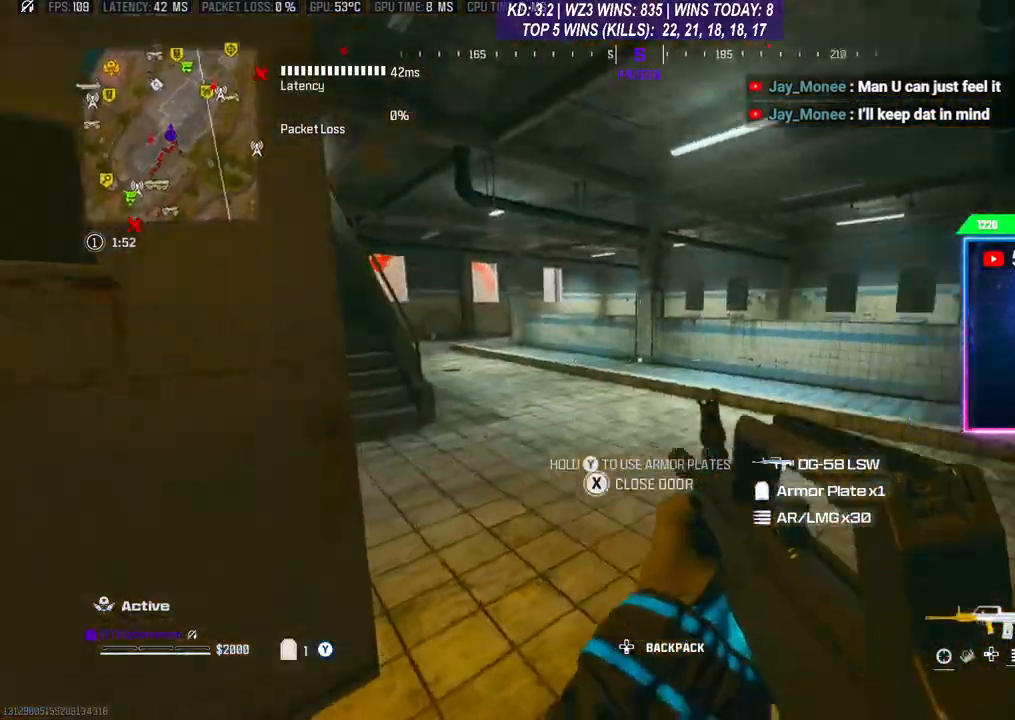
{"buttons": [], "left_stick": "center", "right_stick": "center", "events": [[233, "right_stick", "center"], [400, "left_stick", "center"]]}
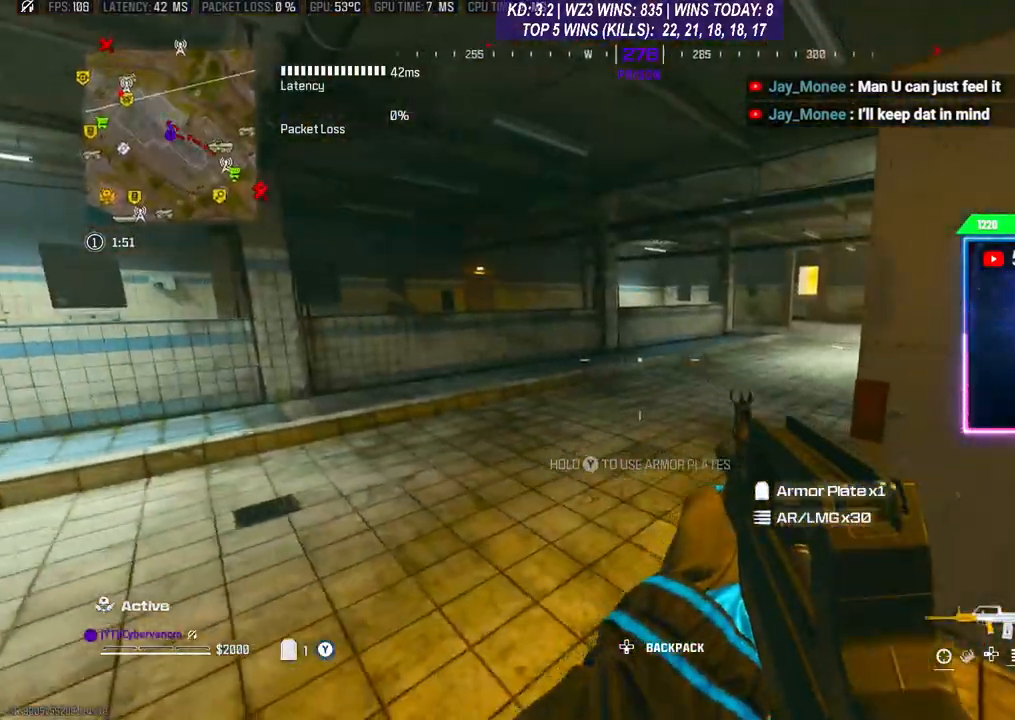
{"buttons": [], "left_stick": "down-right", "right_stick": "left", "events": [[33, "right_stick", "right"], [67, "left_stick", "left"], [133, "right_stick", "center"], [367, "right_stick", "left"], [400, "left_stick", "right"], [500, "left_stick", "down-right"]]}
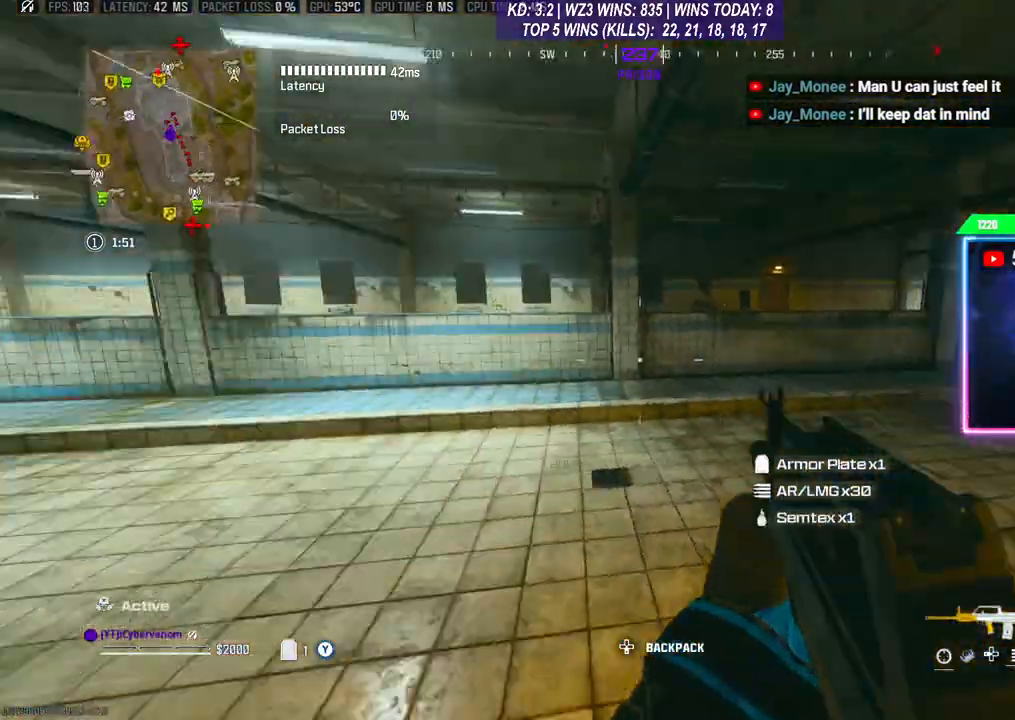
{"buttons": [], "left_stick": "down-right", "right_stick": "center", "events": [[67, "right_stick", "center"], [233, "right_stick", "left"], [500, "right_stick", "center"]]}
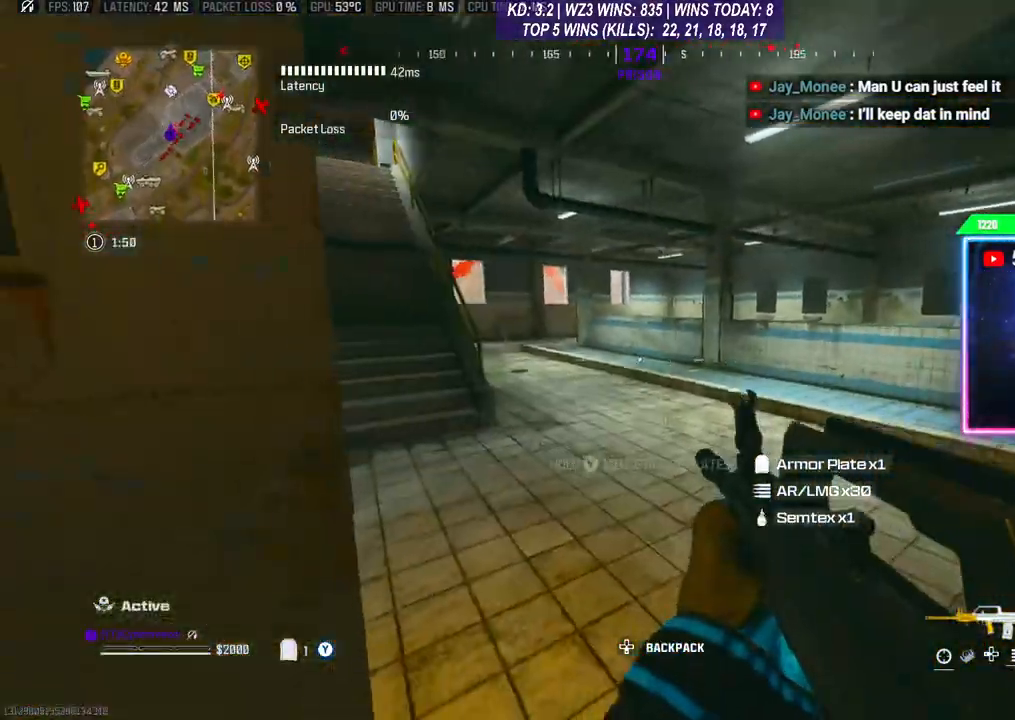
{"buttons": ["L3"], "left_stick": "up", "right_stick": "center", "events": [[167, "left_stick", "center"], [400, "L3", "down"], [400, "left_stick", "up"]]}
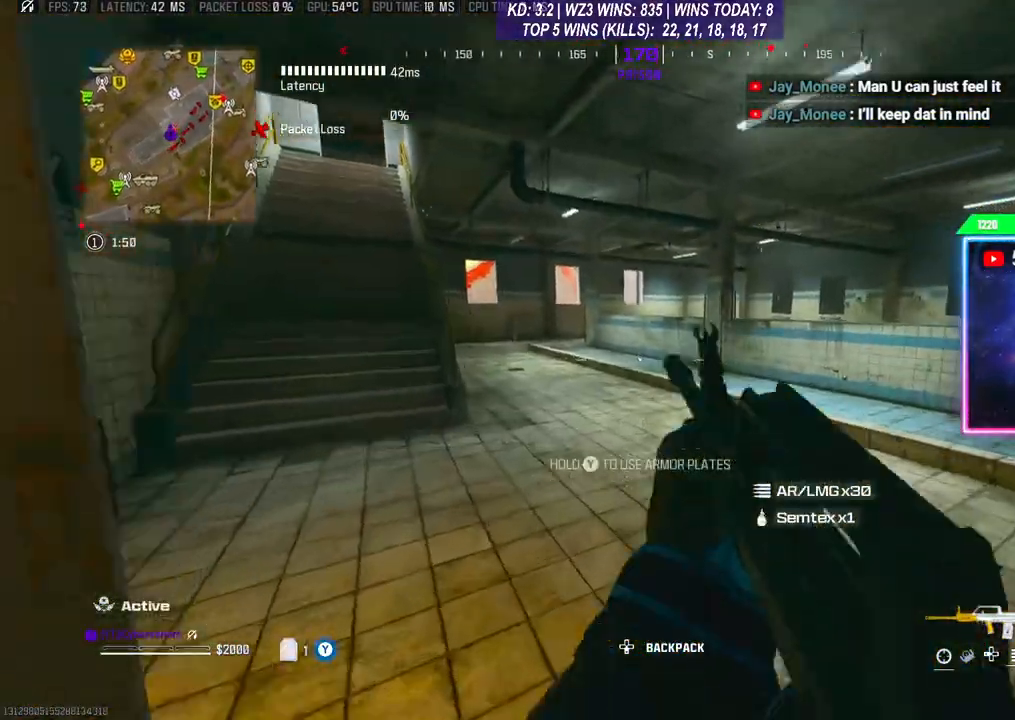
{"buttons": [], "left_stick": "up-left", "right_stick": "right", "events": [[33, "L3", "up"], [67, "R3", "down"], [133, "R3", "up"], [267, "right_stick", "right"], [367, "L3", "down"], [433, "L3", "up"], [500, "left_stick", "up-left"]]}
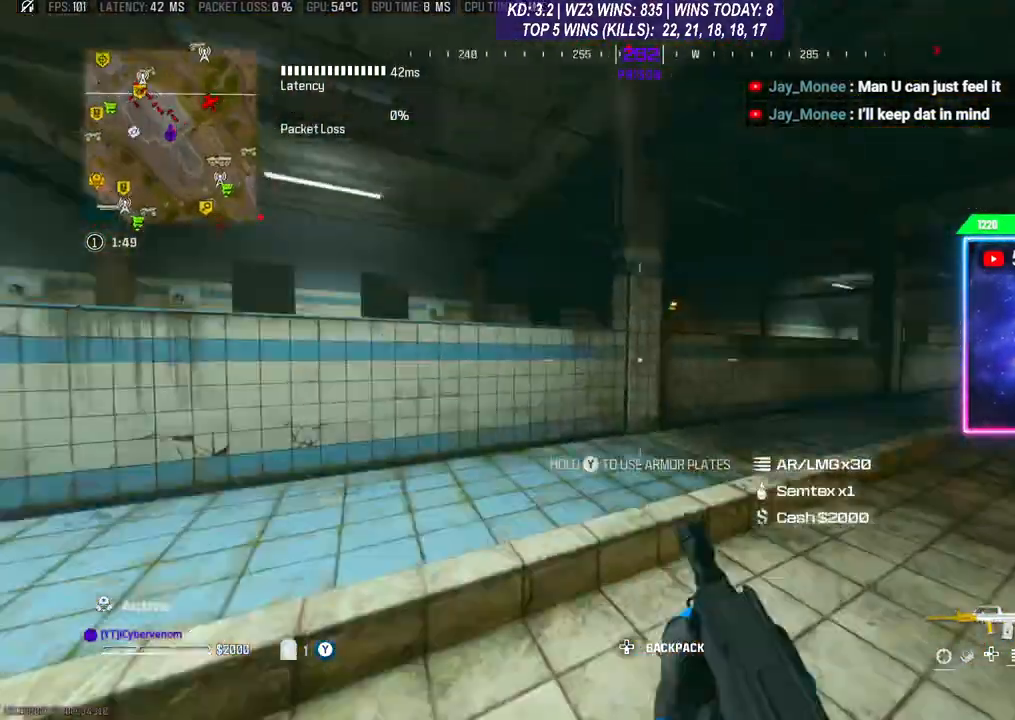
{"buttons": ["A", "L3"], "left_stick": "up-left", "right_stick": "down", "events": [[33, "right_stick", "center"], [167, "L3", "down"], [167, "left_stick", "up"], [233, "A", "down"], [267, "L3", "up"], [267, "left_stick", "up-left"], [333, "L3", "down"], [367, "A", "up"], [400, "A", "down"], [400, "L3", "up"], [467, "L3", "down"], [467, "right_stick", "down"]]}
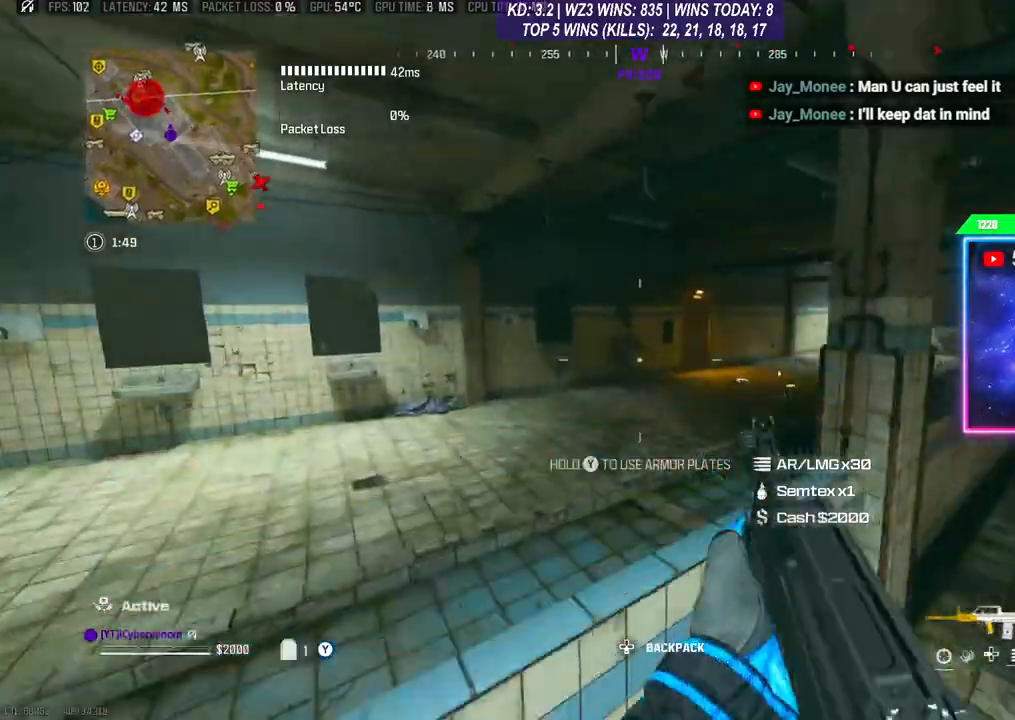
{"buttons": ["Y"], "left_stick": "up", "right_stick": "right", "events": [[33, "A", "up"], [67, "A", "down"], [200, "A", "up"], [233, "L3", "up"], [267, "right_stick", "right"], [400, "Y", "down"], [467, "left_stick", "up"]]}
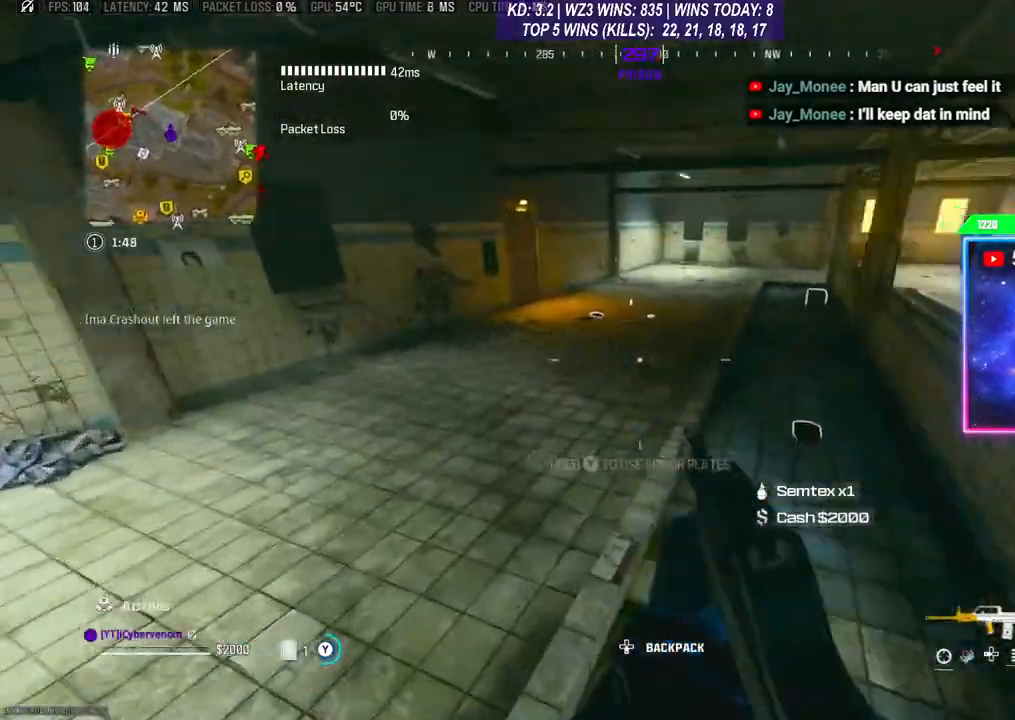
{"buttons": [], "left_stick": "up", "right_stick": "center", "events": [[367, "Y", "up"], [467, "right_stick", "center"]]}
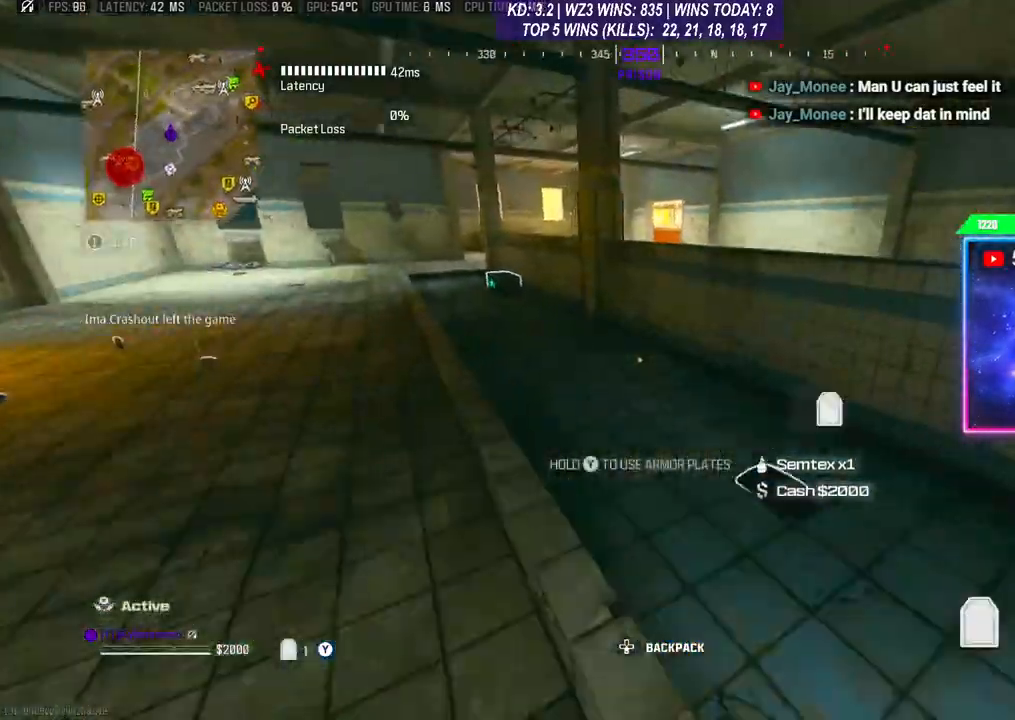
{"buttons": [], "left_stick": "up", "right_stick": "left", "events": [[233, "R3", "down"], [333, "R3", "up"], [367, "L3", "down"], [367, "right_stick", "left"], [433, "L3", "up"]]}
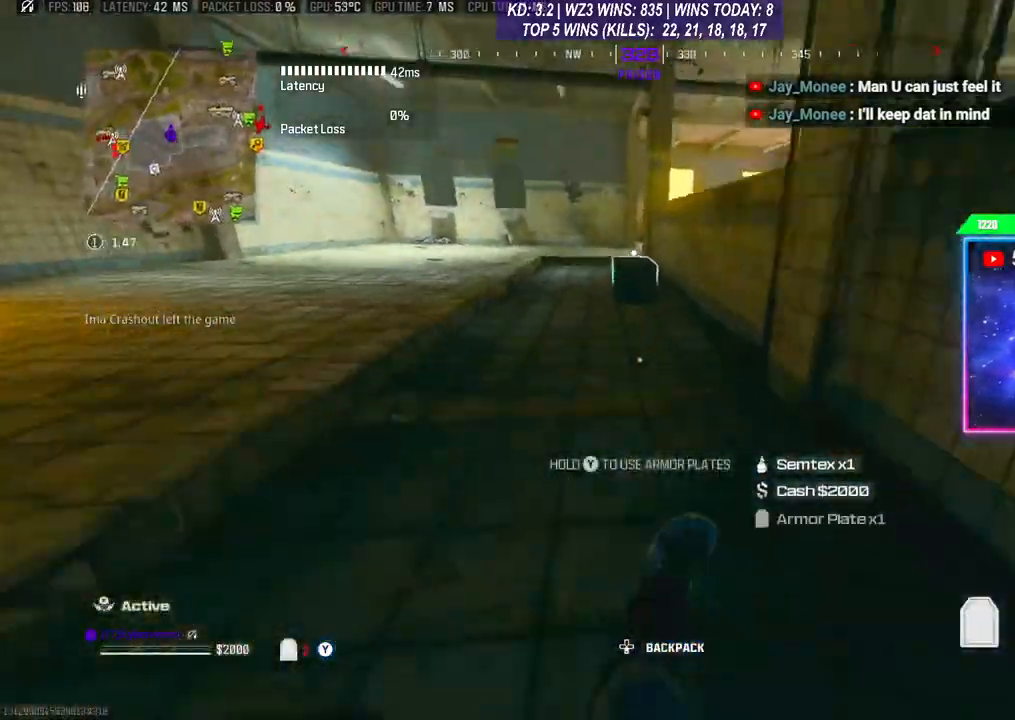
{"buttons": [], "left_stick": "down-left", "right_stick": "center", "events": [[67, "right_stick", "center"], [100, "L3", "down"], [200, "L3", "up"], [200, "left_stick", "up-left"], [267, "L3", "down"], [333, "L3", "up"], [433, "X", "down"], [467, "left_stick", "down-left"], [500, "X", "up"]]}
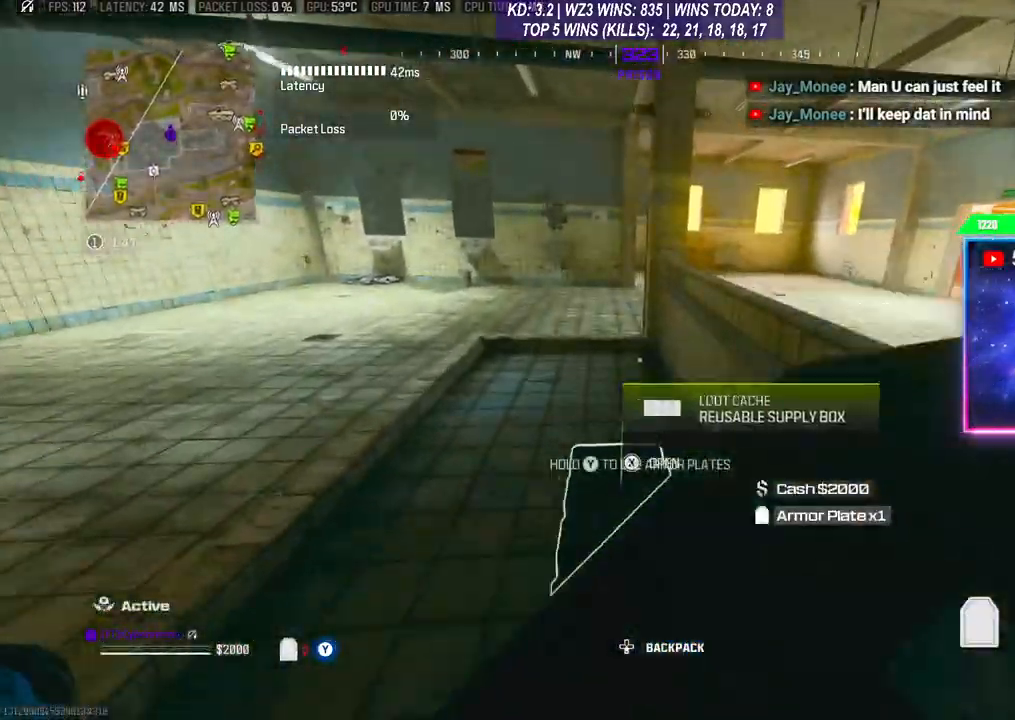
{"buttons": [], "left_stick": "up-left", "right_stick": "center", "events": [[433, "left_stick", "up-left"]]}